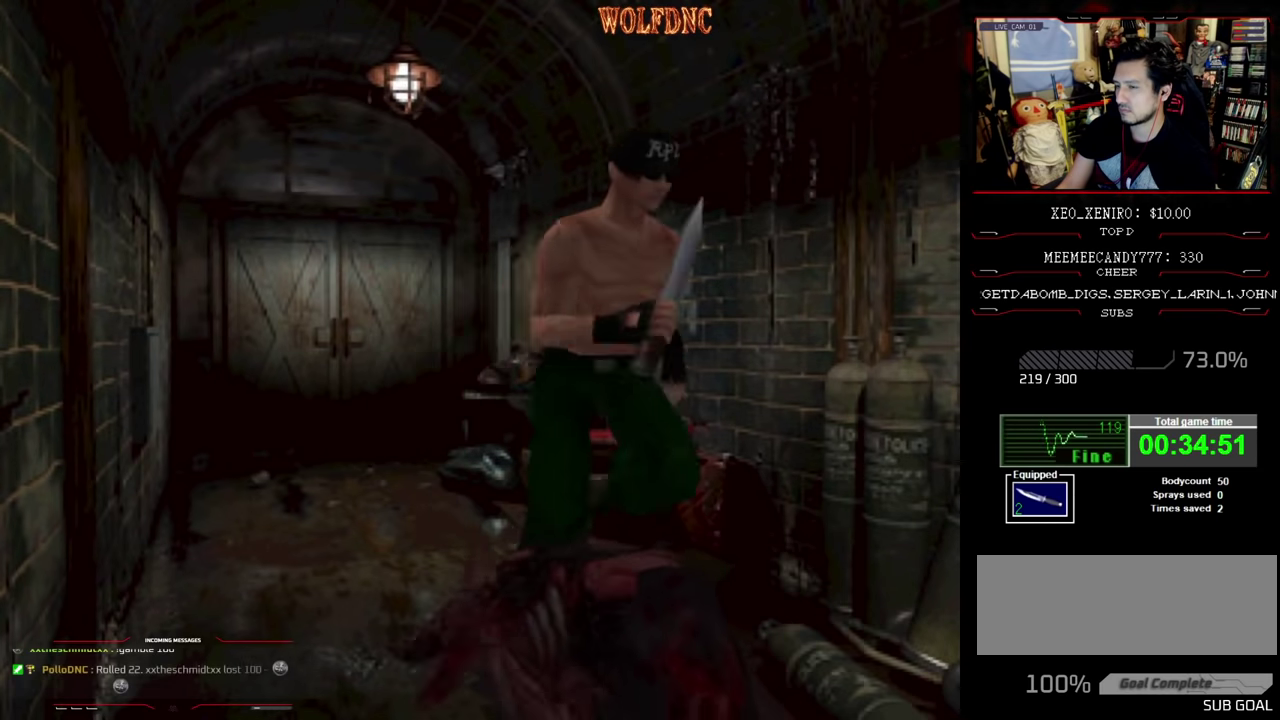
Gameplay with a controller (PlayStation layout); each line is a JSON object with the inputs held at the frame after it. "events" lists button and stick changes between this image and that frame as [ms after this image, input, new state], when the widget could be followed in between. Not read: L3 R3.
{"buttons": ["SQUARE", "DPAD_UP"], "events": [[83, "CROSS", "up"], [83, "DPAD_LEFT", "down"], [266, "DPAD_LEFT", "up"]]}
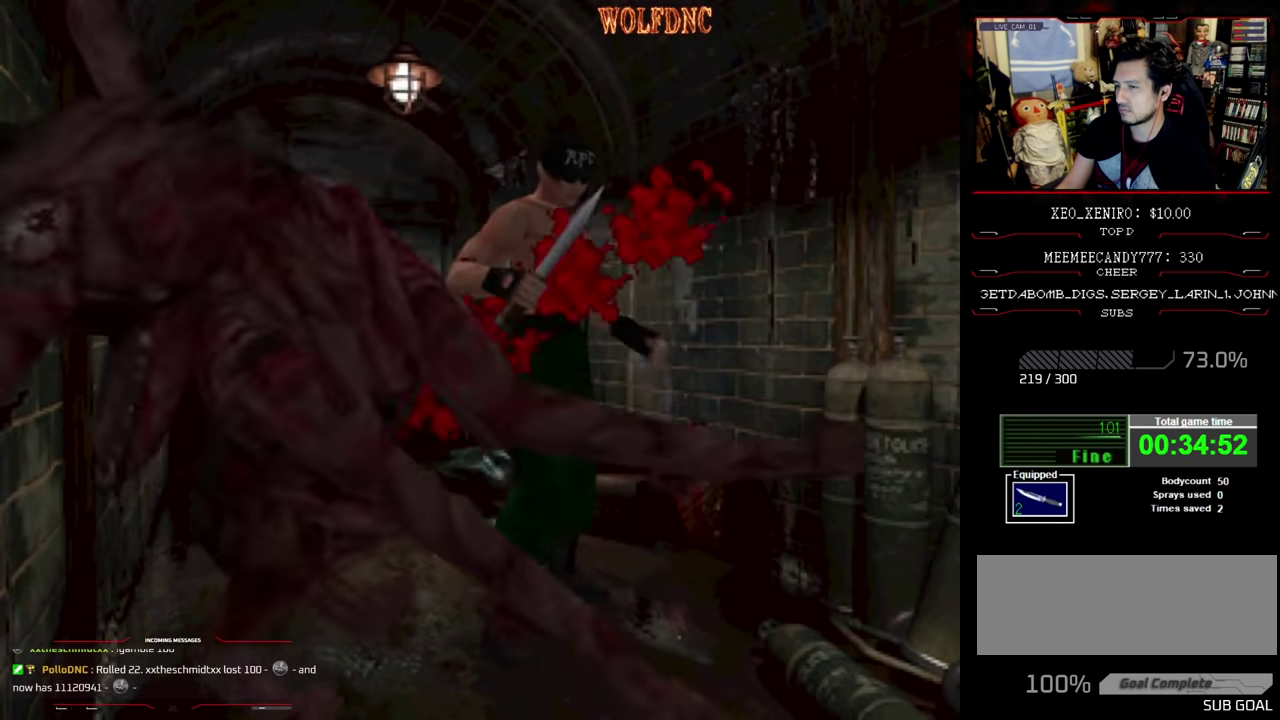
{"buttons": ["DPAD_DOWN", "DPAD_RIGHT"], "events": [[133, "DPAD_UP", "up"], [333, "DPAD_RIGHT", "down"], [366, "DPAD_DOWN", "down"], [366, "SQUARE", "up"]]}
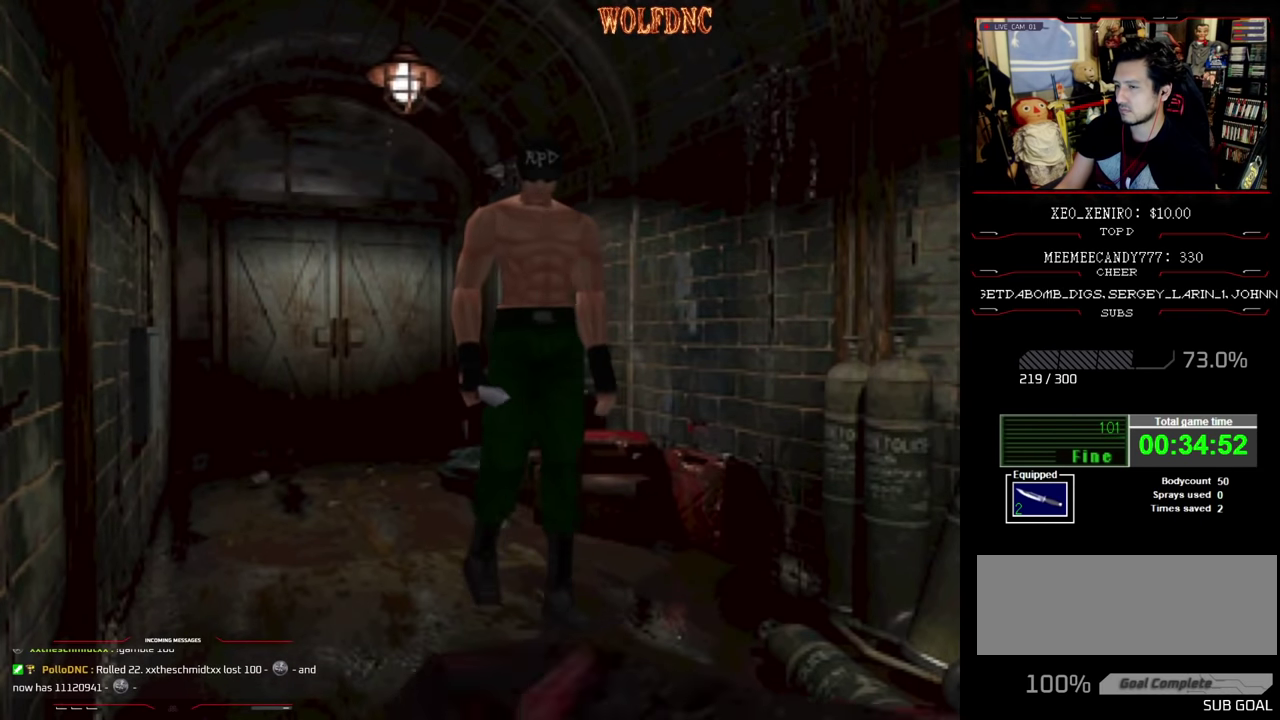
{"buttons": [], "events": [[50, "DPAD_RIGHT", "up"], [150, "CIRCLE", "down"], [300, "CIRCLE", "up"], [300, "DPAD_DOWN", "up"]]}
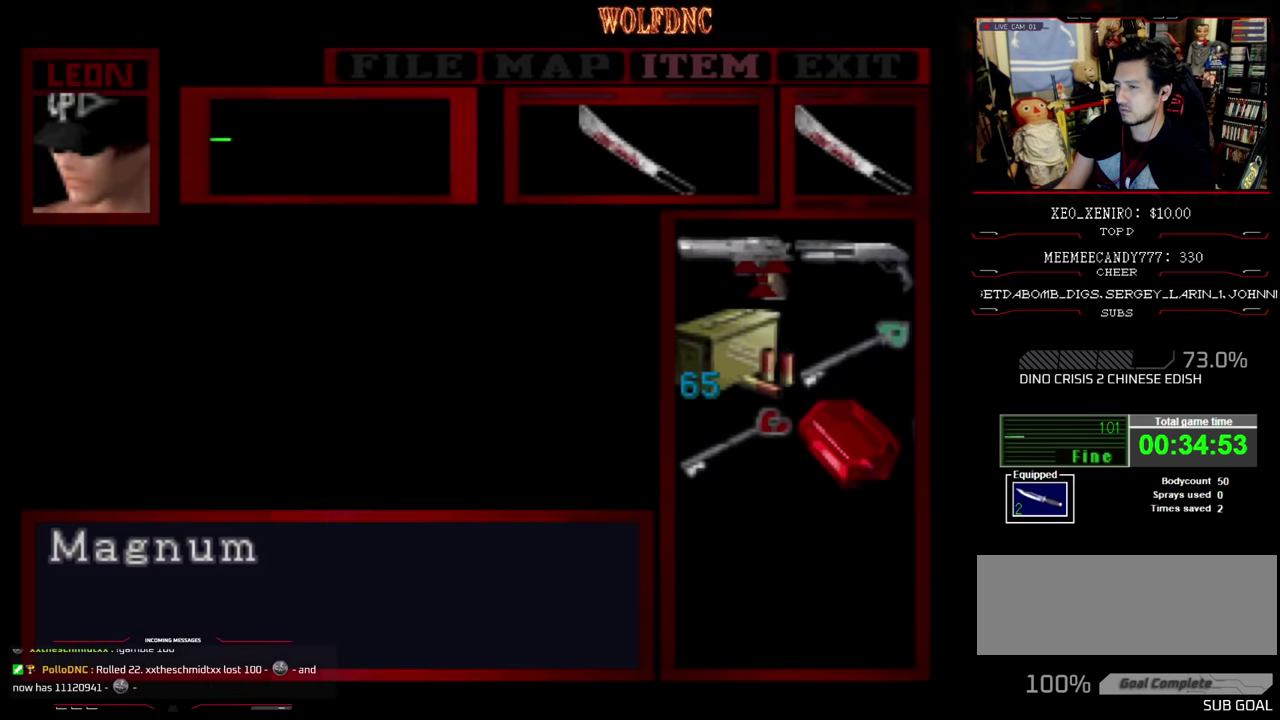
{"buttons": [], "events": []}
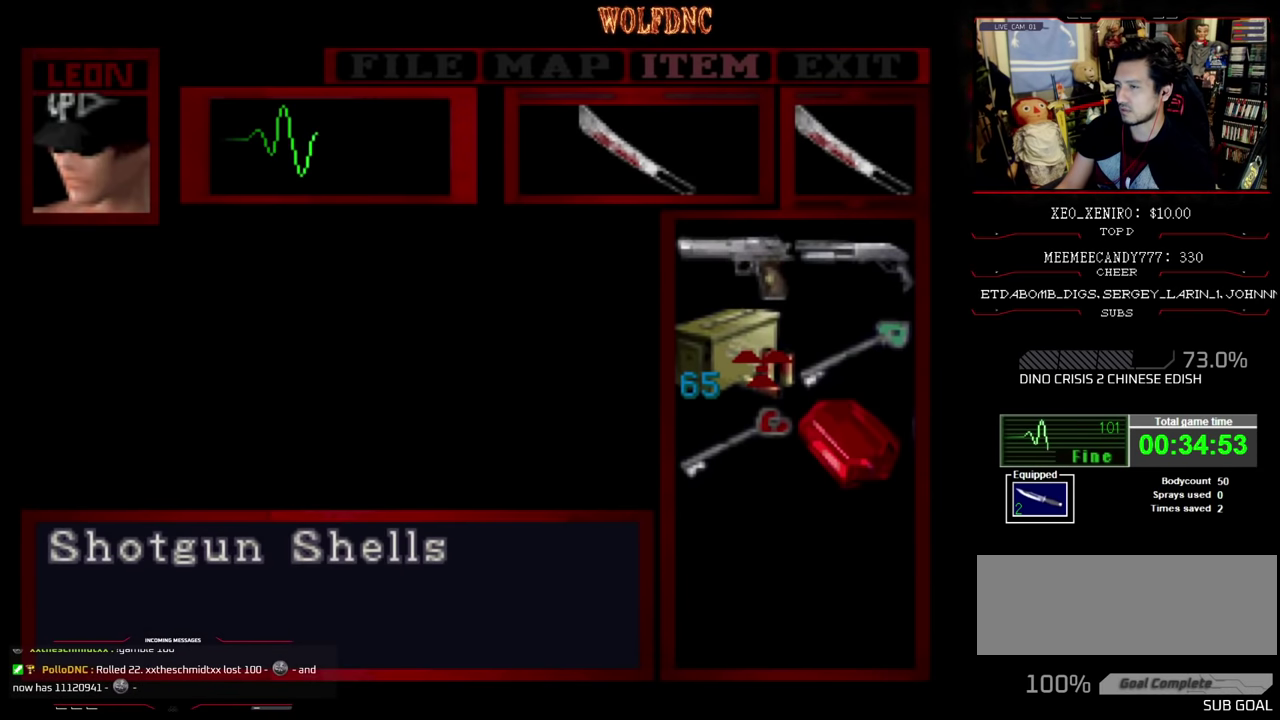
{"buttons": ["CROSS"], "events": [[133, "DPAD_RIGHT", "down"], [233, "DPAD_RIGHT", "up"], [300, "DPAD_UP", "down"], [383, "DPAD_UP", "up"], [433, "CROSS", "down"]]}
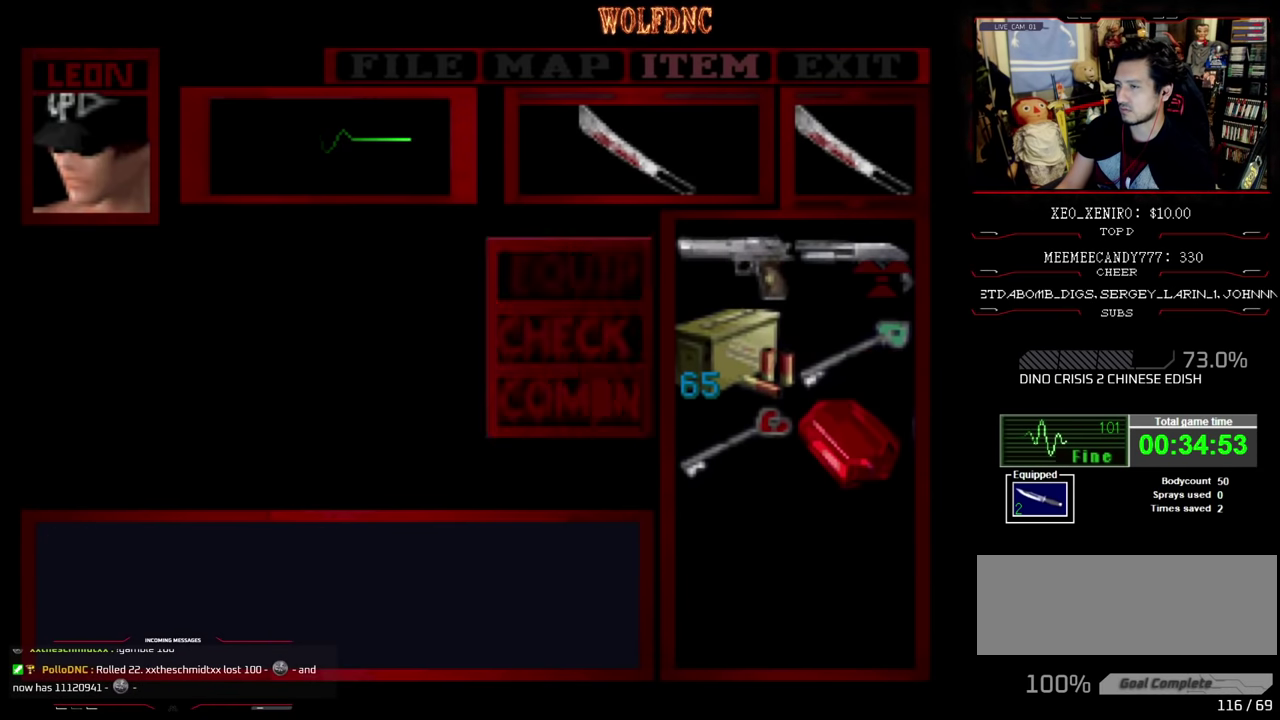
{"buttons": ["CROSS", "R1"], "events": [[33, "CROSS", "up"], [83, "CROSS", "down"], [200, "CIRCLE", "down"], [200, "CROSS", "up"], [333, "CIRCLE", "up"], [366, "R1", "down"], [416, "CROSS", "down"]]}
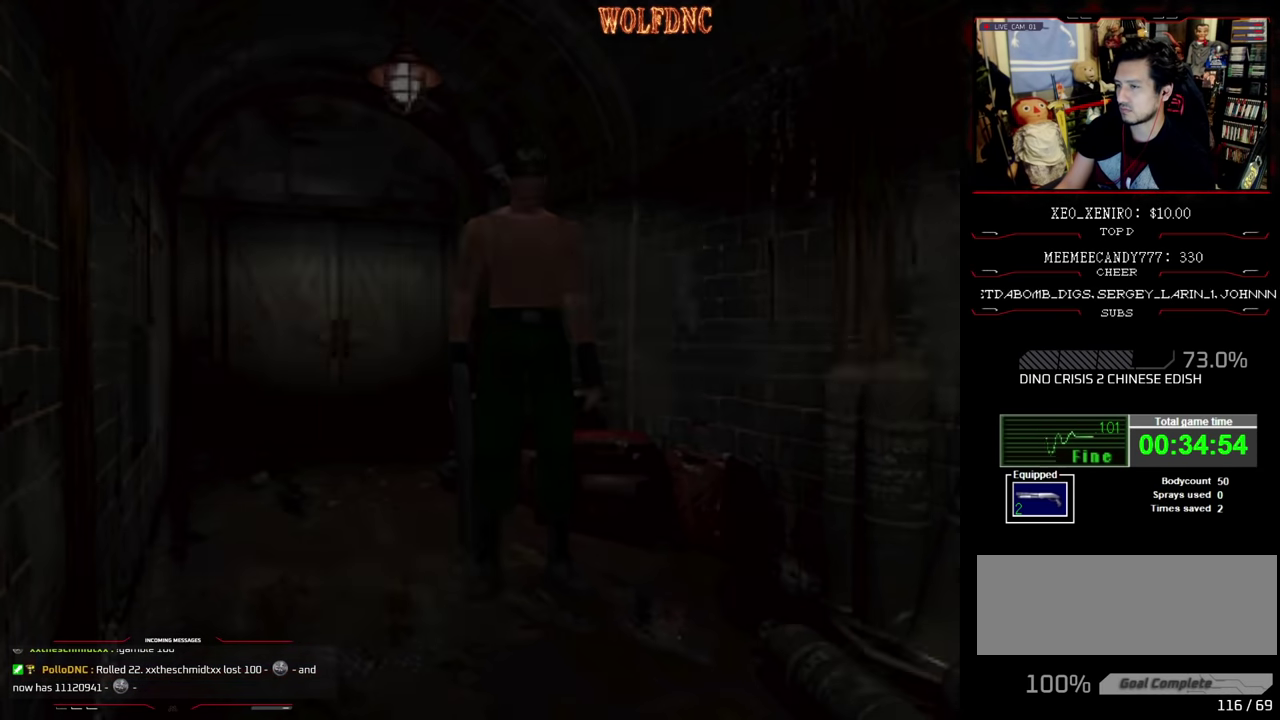
{"buttons": ["CROSS", "R1"], "events": [[66, "DPAD_LEFT", "down"], [150, "DPAD_LEFT", "up"]]}
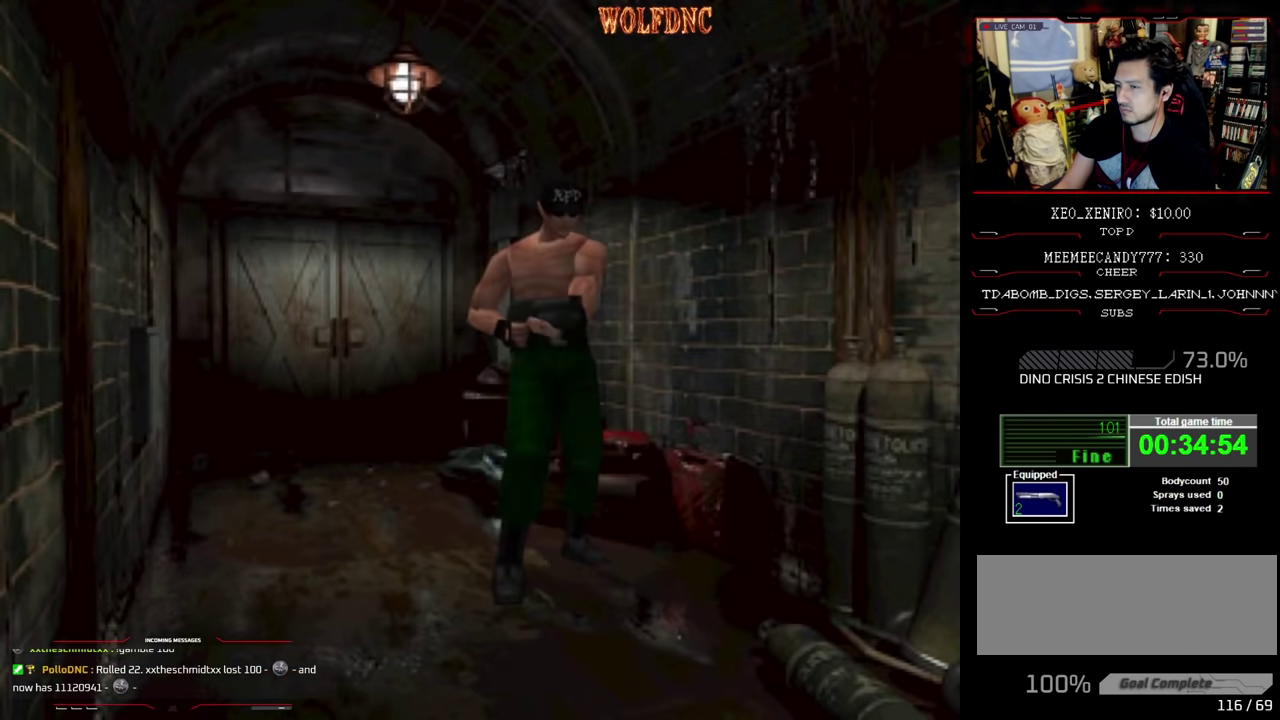
{"buttons": ["CROSS", "R1"], "events": [[350, "R1", "up"], [400, "R1", "down"]]}
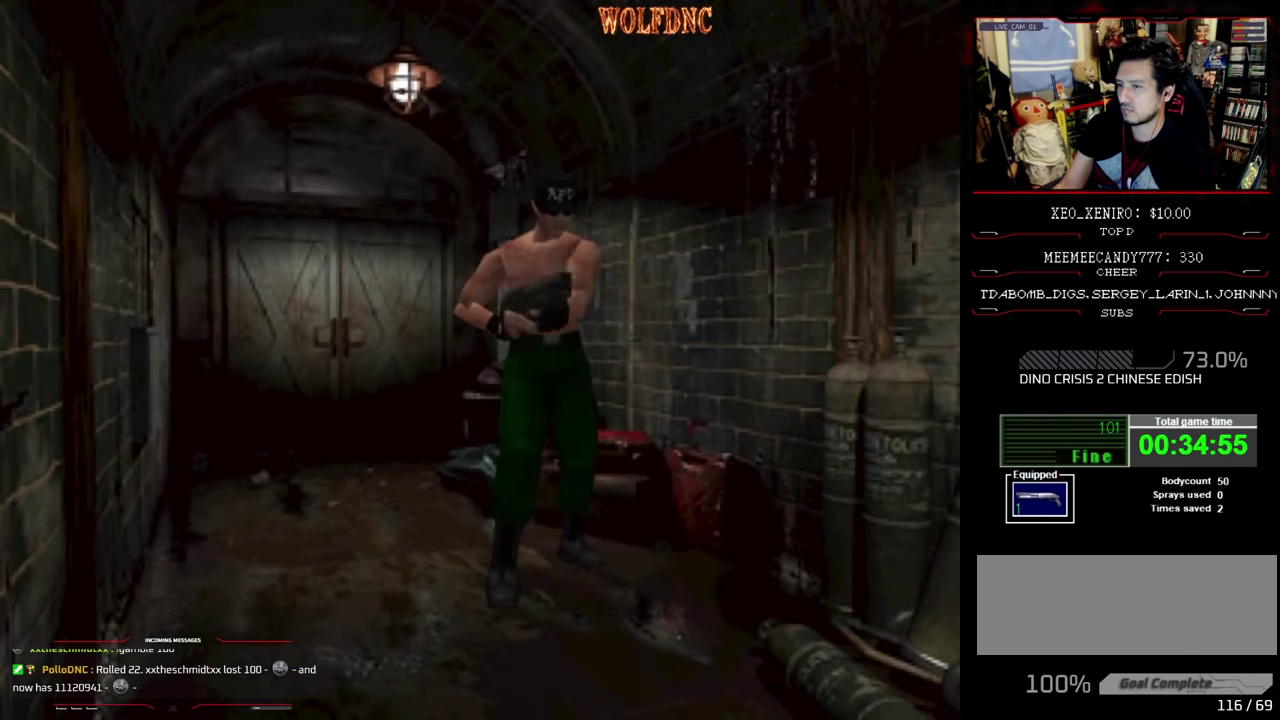
{"buttons": ["CROSS", "R1"], "events": [[316, "R1", "up"], [366, "R1", "down"], [416, "R1", "up"], [466, "R1", "down"]]}
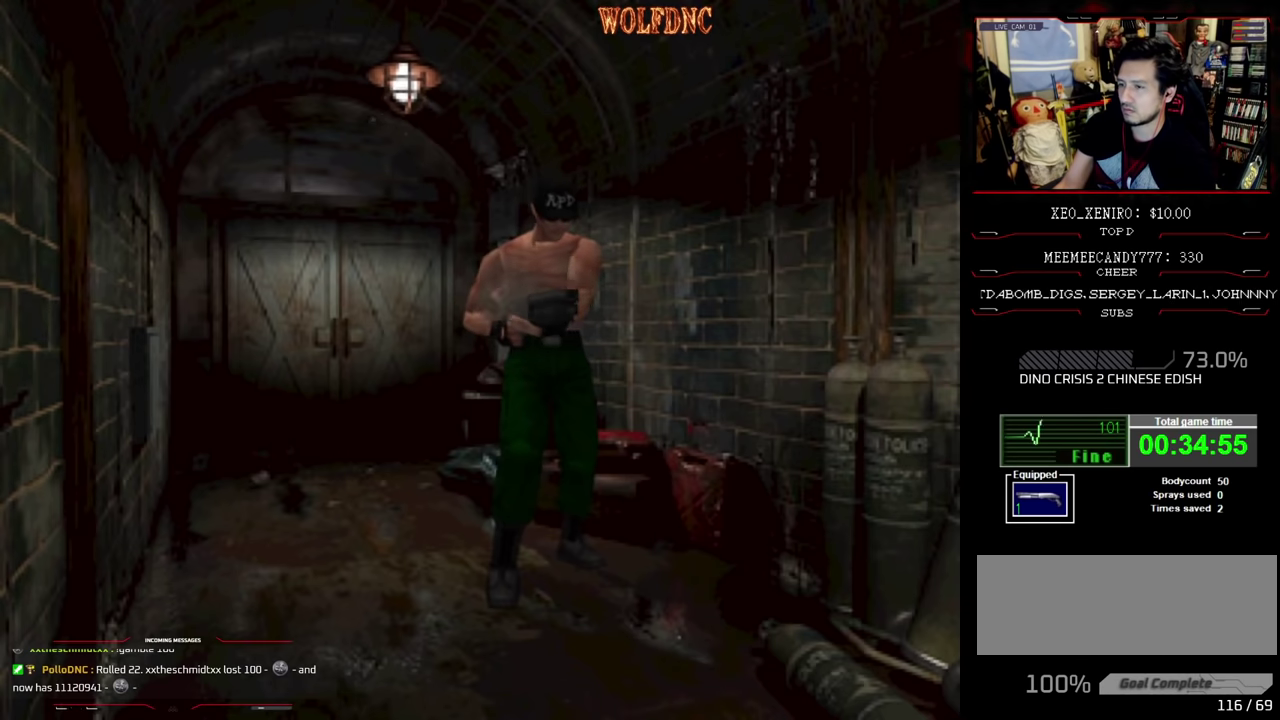
{"buttons": ["CROSS", "R1"], "events": [[333, "R1", "up"], [383, "R1", "down"], [433, "R1", "up"], [483, "R1", "down"]]}
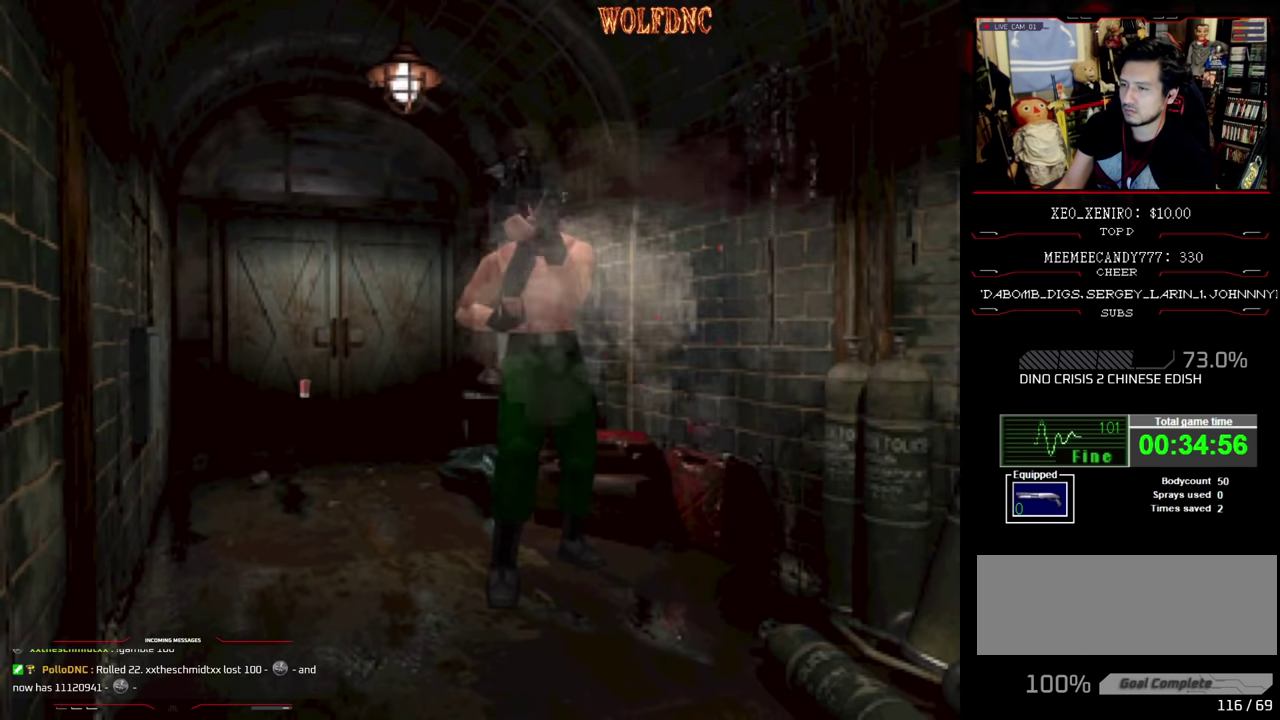
{"buttons": ["CROSS", "R1"], "events": []}
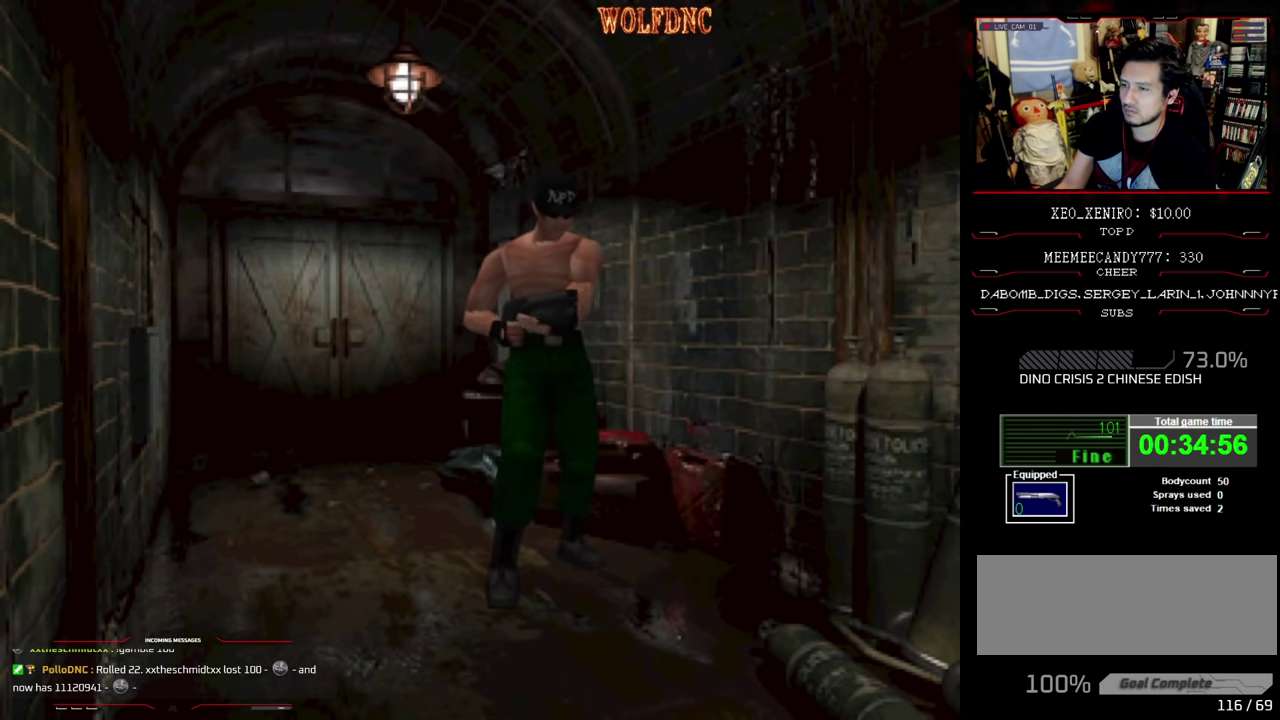
{"buttons": ["CROSS"], "events": [[133, "R1", "up"], [183, "R1", "down"], [466, "R1", "up"]]}
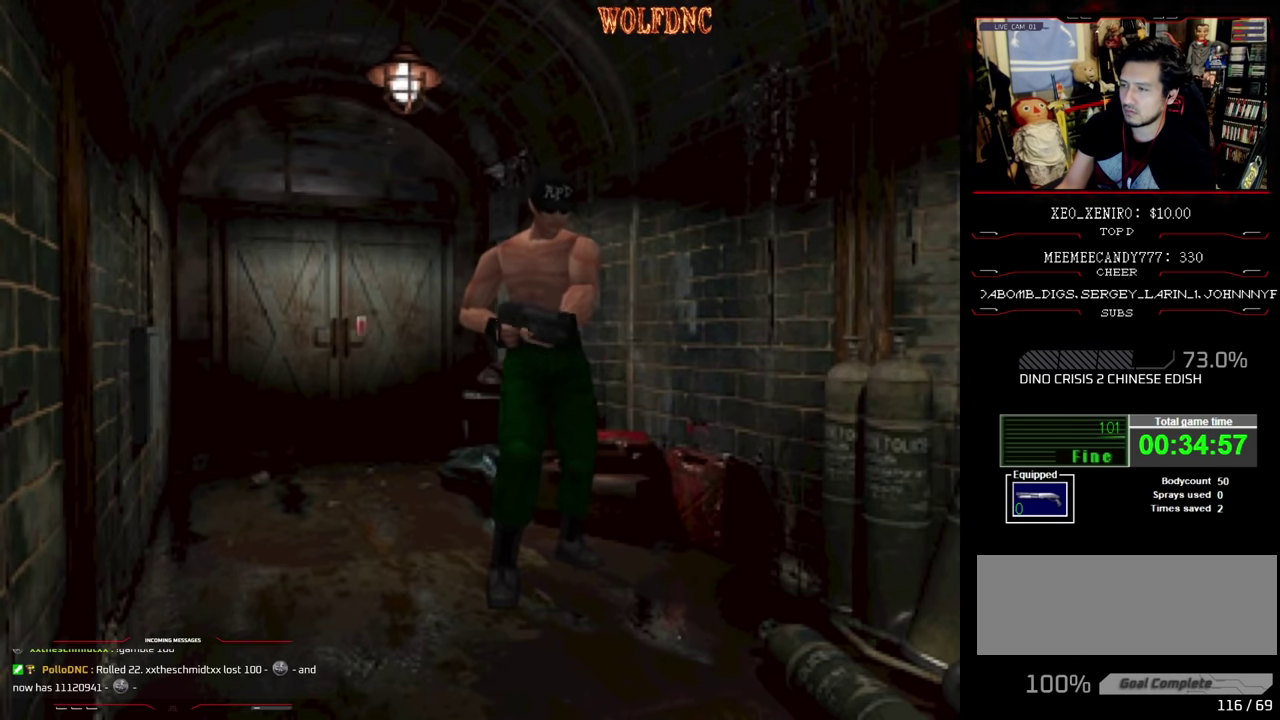
{"buttons": ["CROSS", "R1", "DPAD_RIGHT"], "events": [[16, "R1", "down"], [383, "CROSS", "up"], [433, "CROSS", "down"], [483, "DPAD_RIGHT", "down"]]}
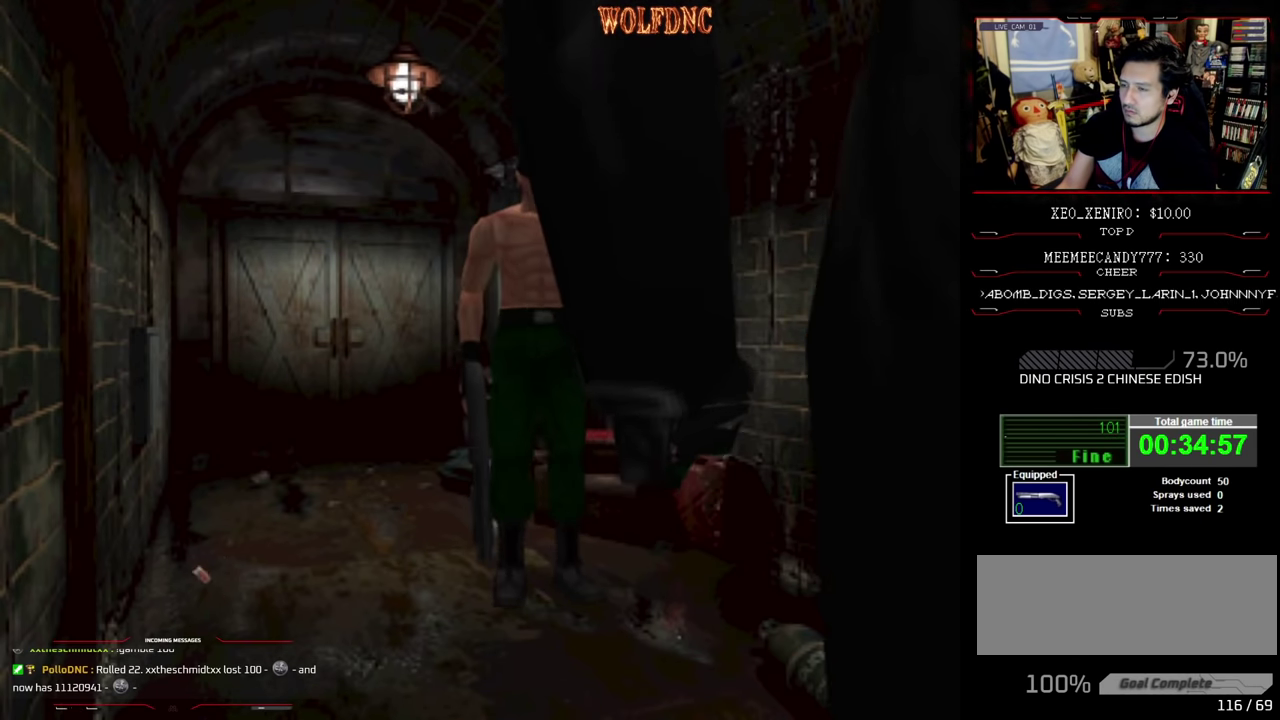
{"buttons": ["DPAD_RIGHT"], "events": [[166, "CROSS", "up"], [500, "R1", "up"]]}
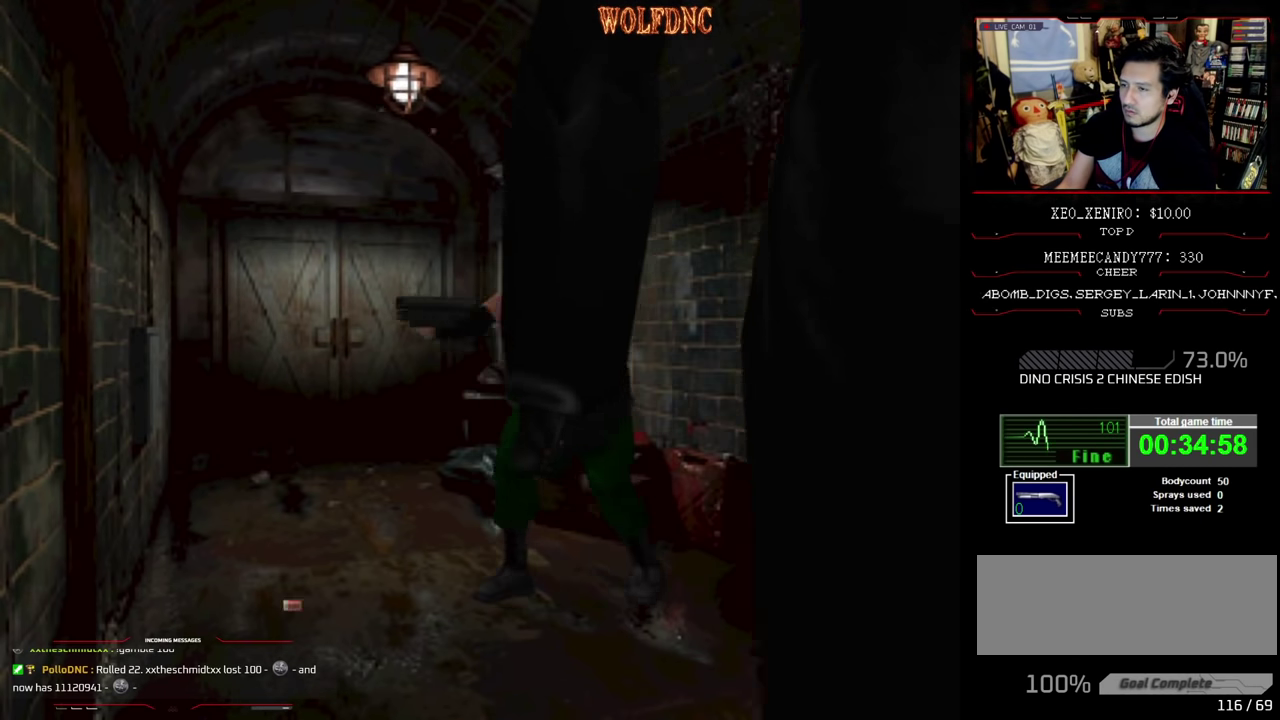
{"buttons": ["SQUARE", "DPAD_UP", "DPAD_RIGHT"], "events": [[333, "DPAD_UP", "down"], [366, "SQUARE", "down"]]}
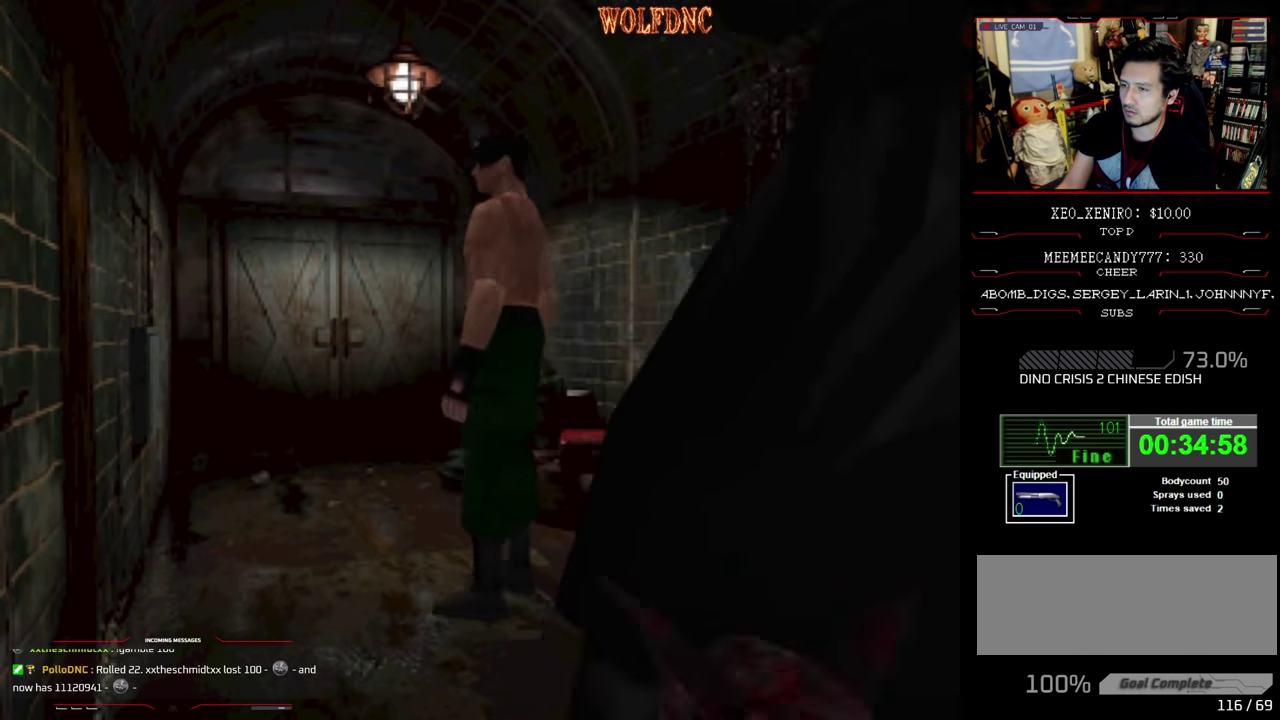
{"buttons": ["SQUARE", "DPAD_UP"], "events": [[333, "DPAD_RIGHT", "up"]]}
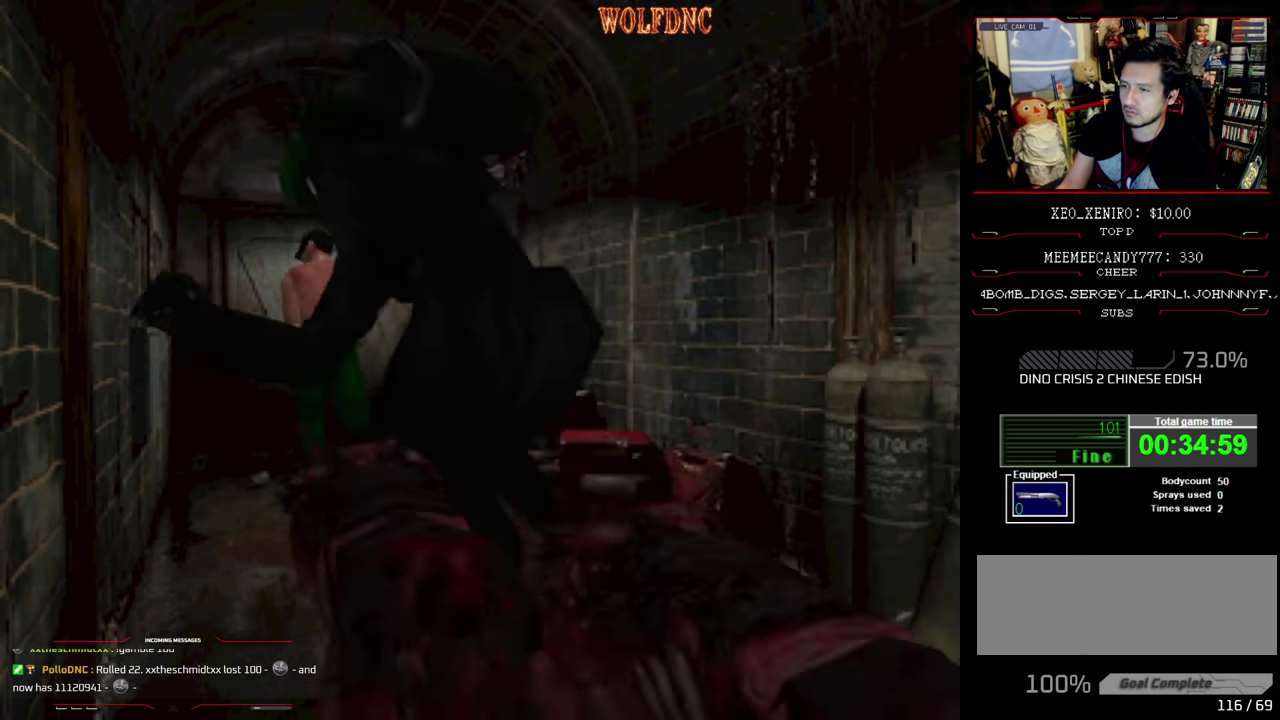
{"buttons": ["CROSS", "SQUARE", "DPAD_UP"], "events": [[266, "DPAD_RIGHT", "down"], [300, "CROSS", "down"], [400, "DPAD_RIGHT", "up"], [450, "CROSS", "up"], [500, "CROSS", "down"]]}
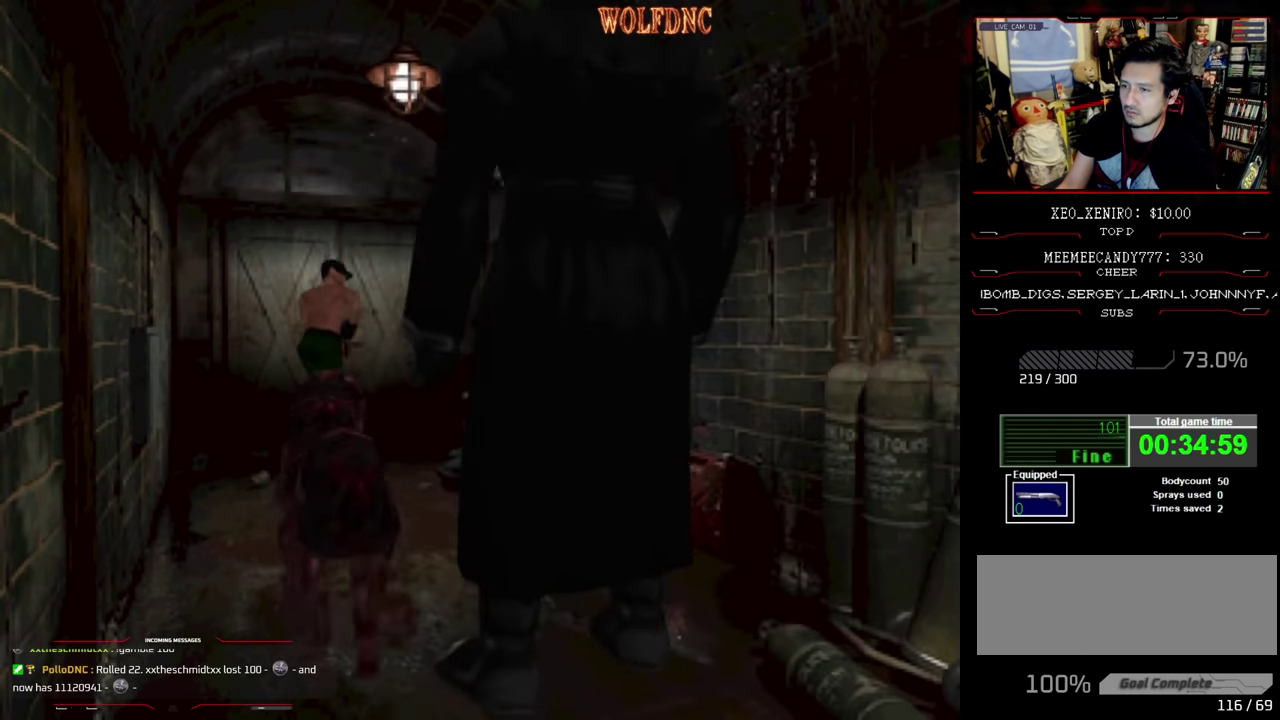
{"buttons": [], "events": [[84, "DPAD_LEFT", "down"], [184, "CROSS", "up"], [234, "CROSS", "down"], [284, "DPAD_LEFT", "up"], [417, "CROSS", "up"], [417, "SQUARE", "up"], [467, "DPAD_UP", "up"]]}
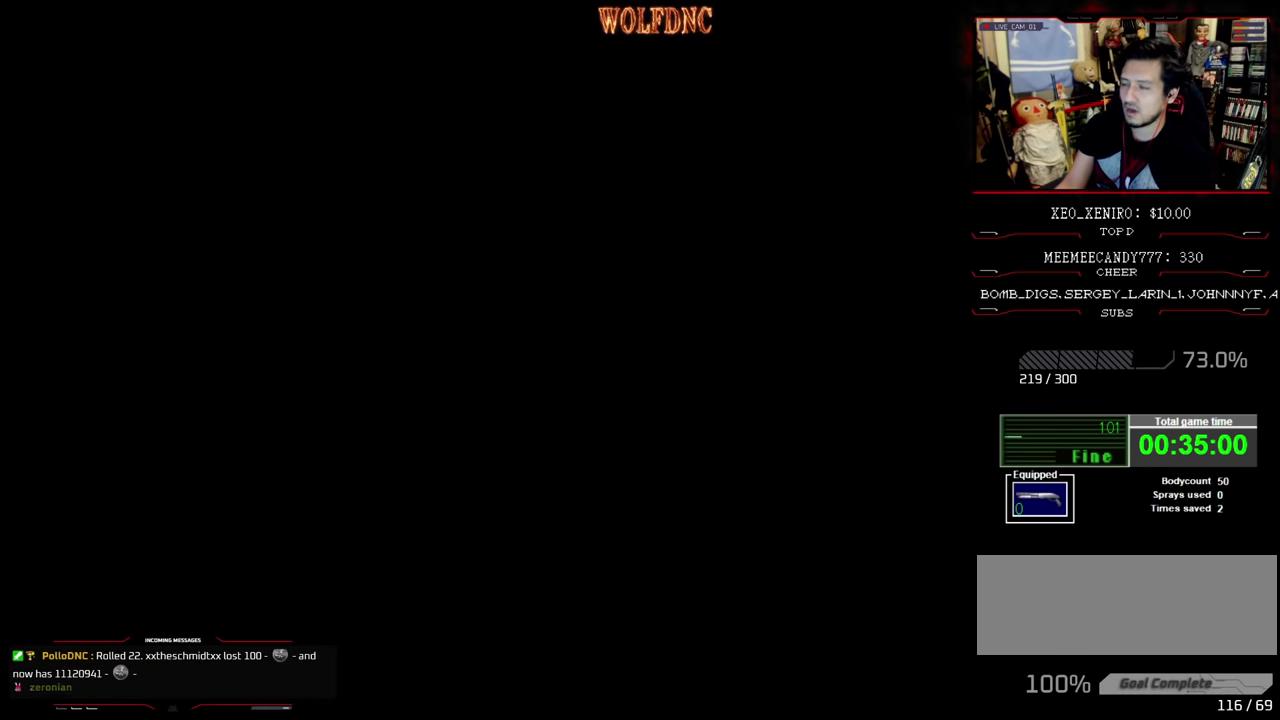
{"buttons": ["R1"], "events": [[250, "R1", "down"]]}
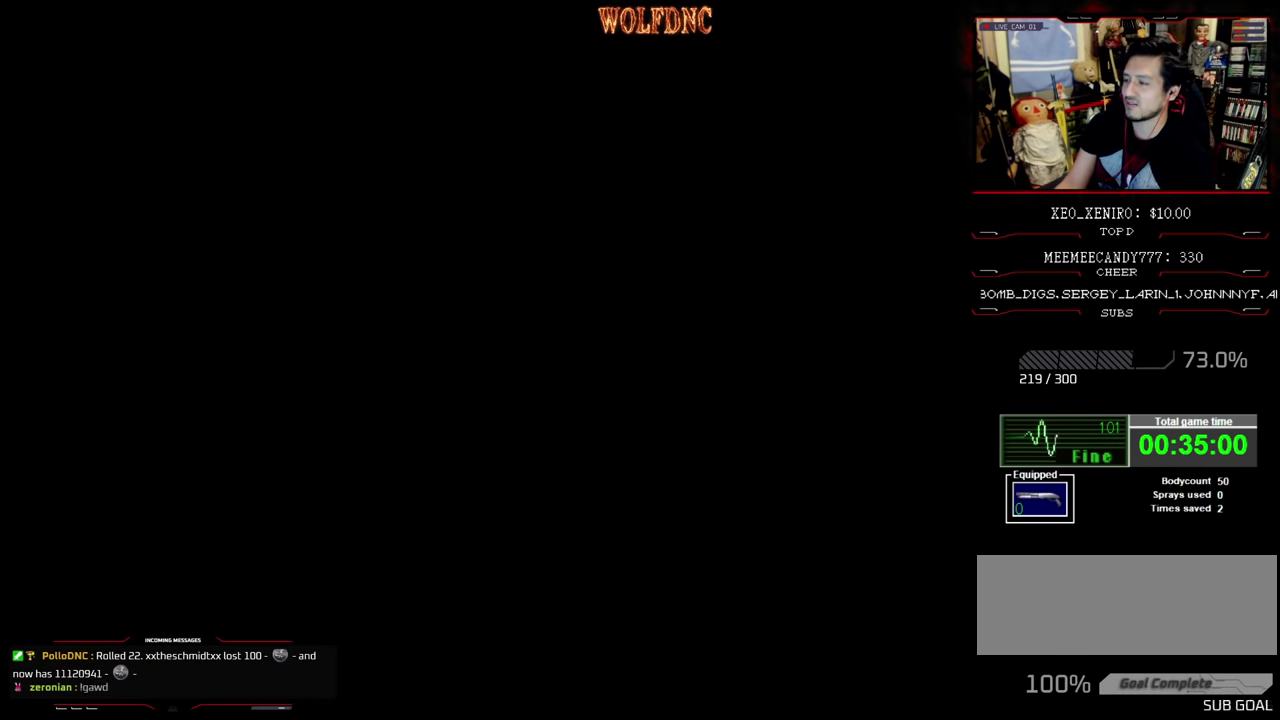
{"buttons": ["R1"], "events": []}
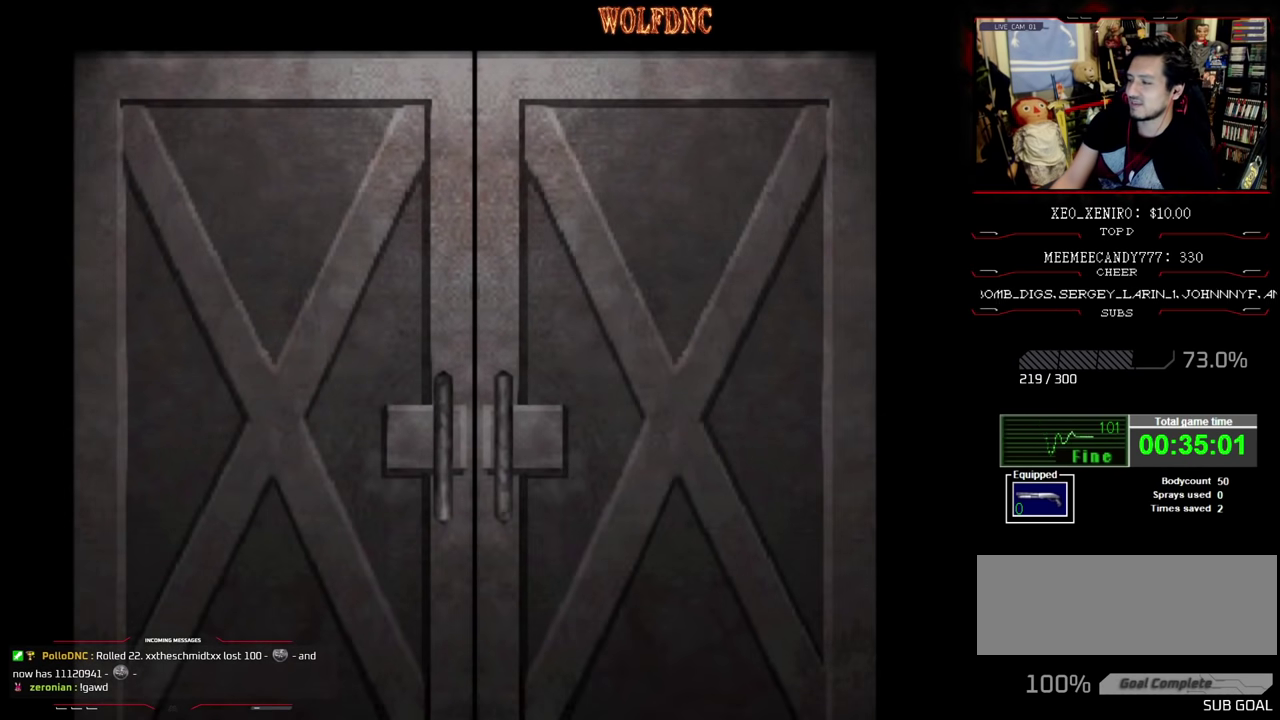
{"buttons": ["R1"], "events": [[134, "CROSS", "down"], [467, "CROSS", "up"]]}
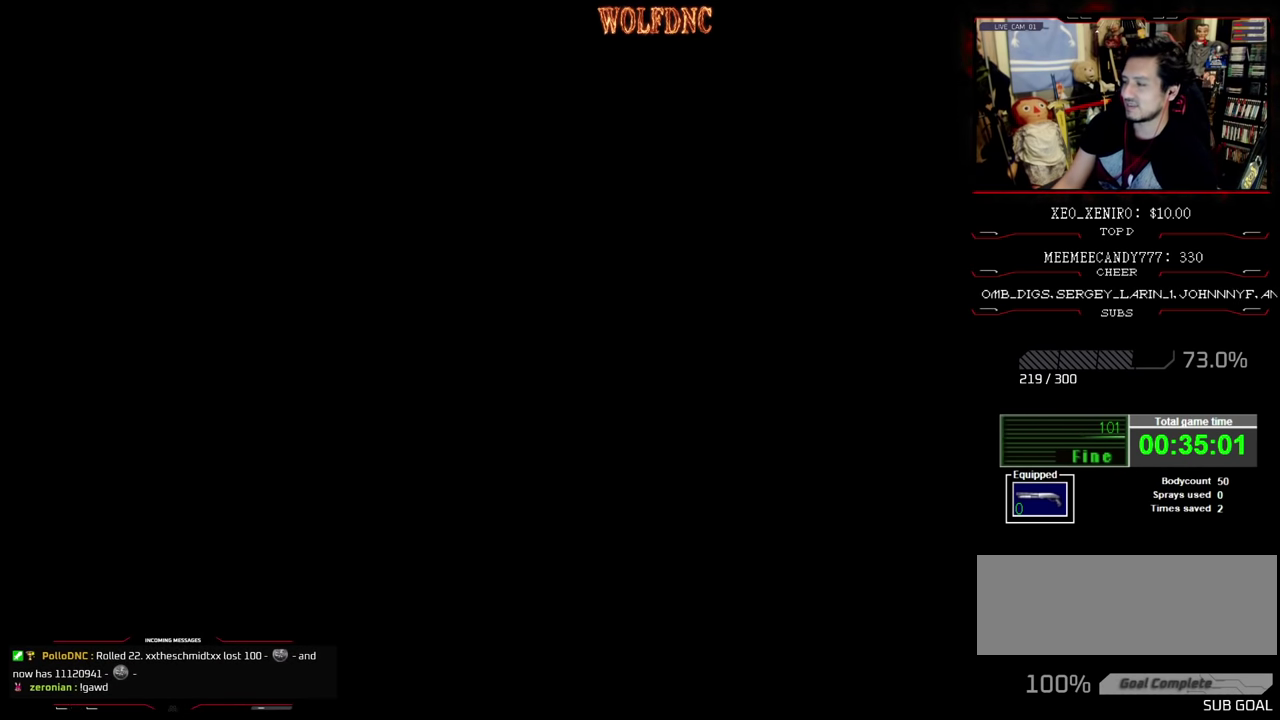
{"buttons": [], "events": [[150, "CROSS", "down"], [200, "CROSS", "up"], [400, "R1", "up"]]}
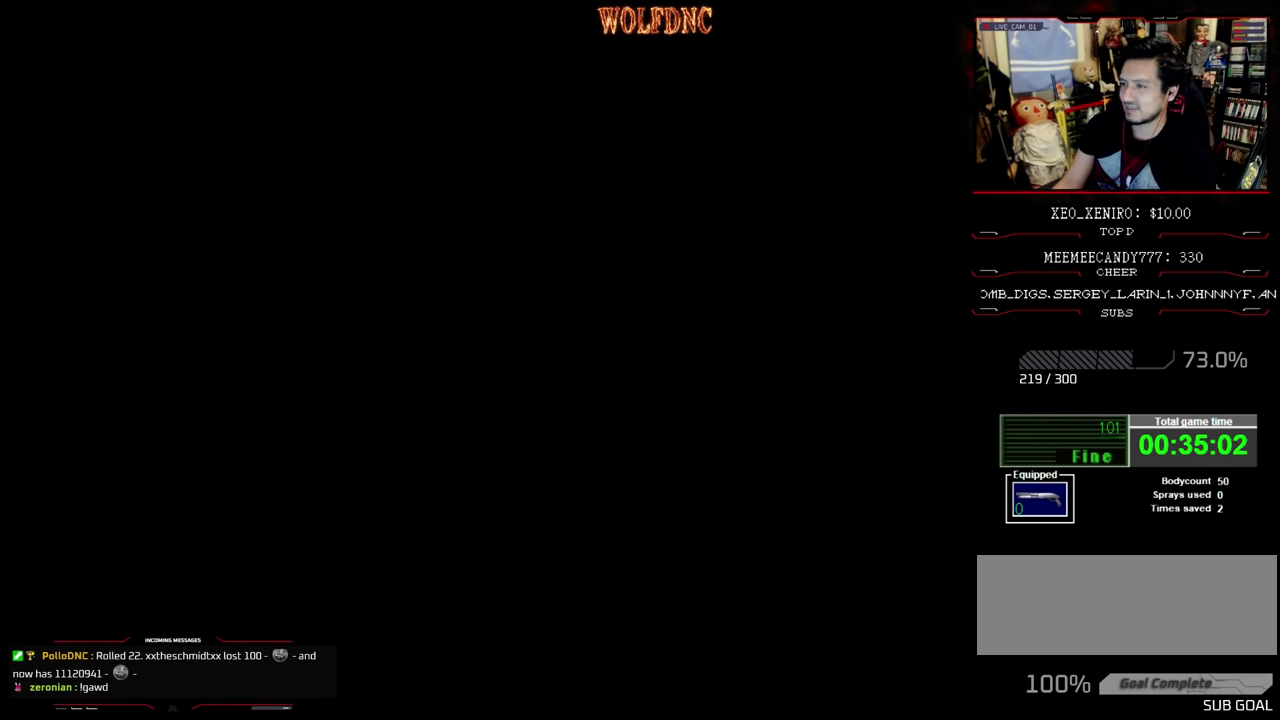
{"buttons": ["R1"], "events": [[350, "R1", "down"]]}
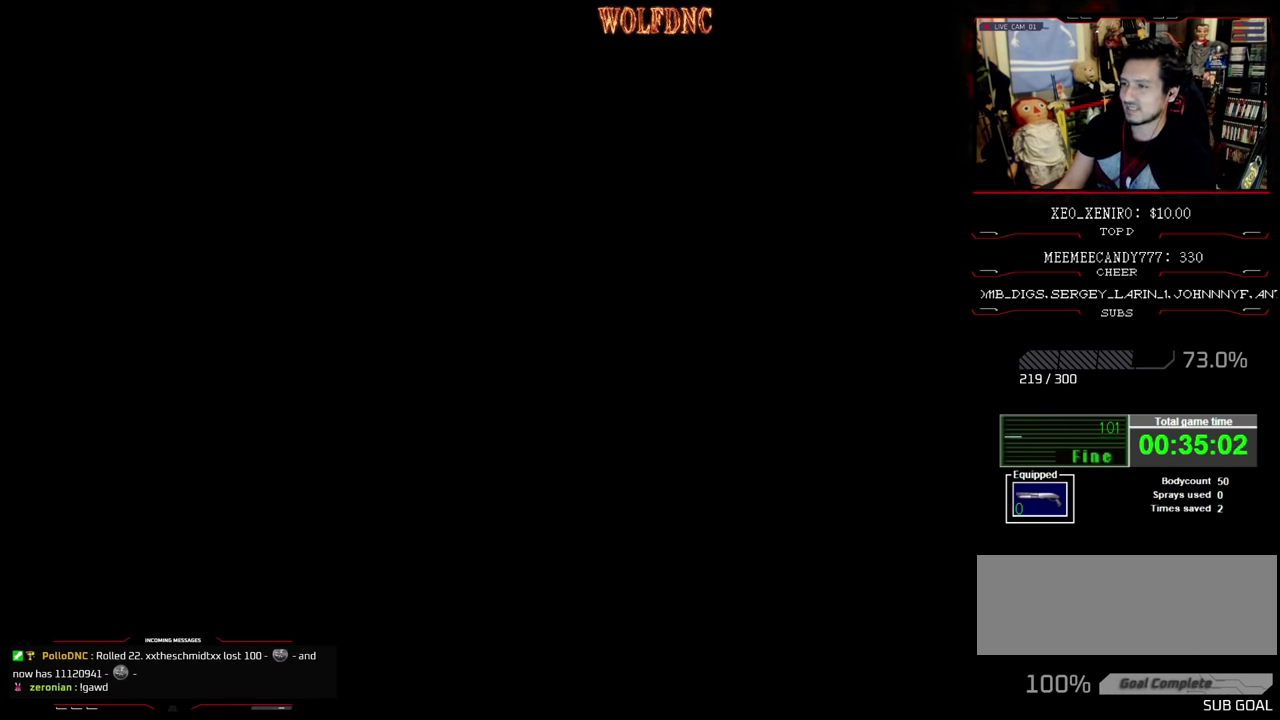
{"buttons": ["CROSS", "R1", "DPAD_LEFT"], "events": [[50, "CROSS", "down"], [134, "CROSS", "up"], [184, "CROSS", "down"], [234, "DPAD_LEFT", "down"], [284, "CROSS", "up"], [334, "CROSS", "down"], [417, "CROSS", "up"], [467, "CROSS", "down"]]}
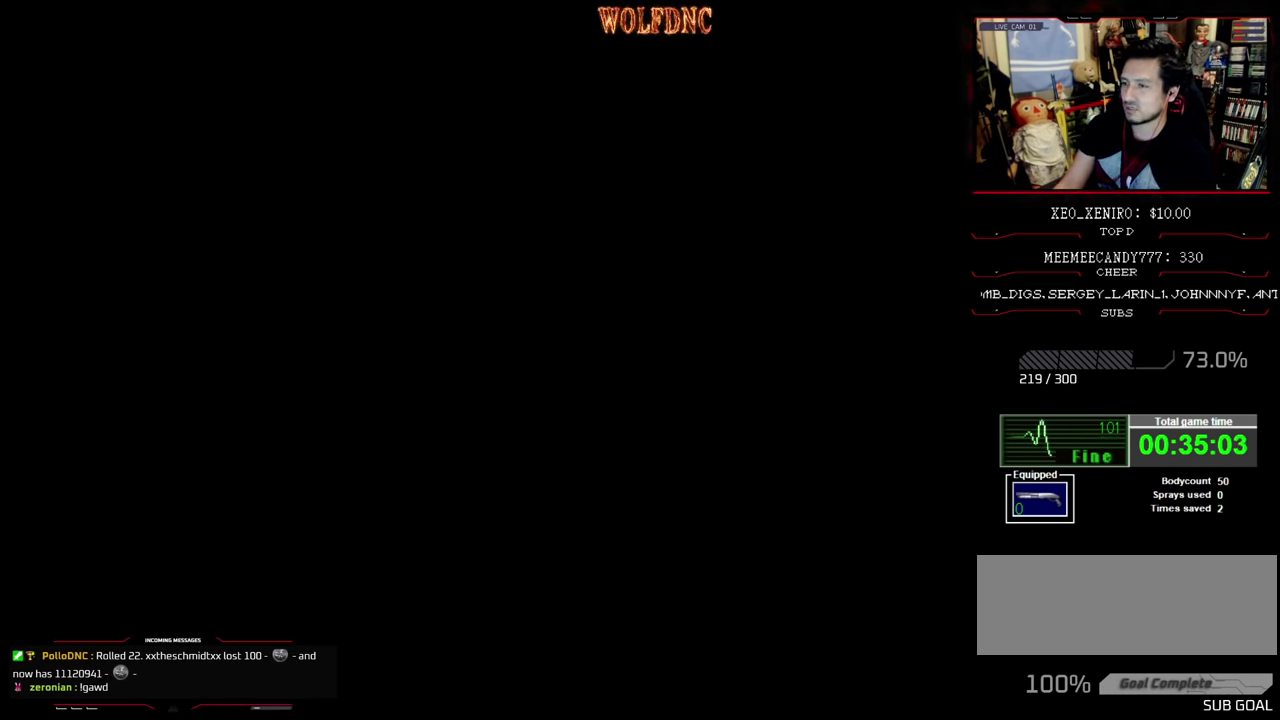
{"buttons": ["CROSS", "R1"], "events": [[150, "CROSS", "up"], [200, "CROSS", "down"], [384, "DPAD_LEFT", "up"]]}
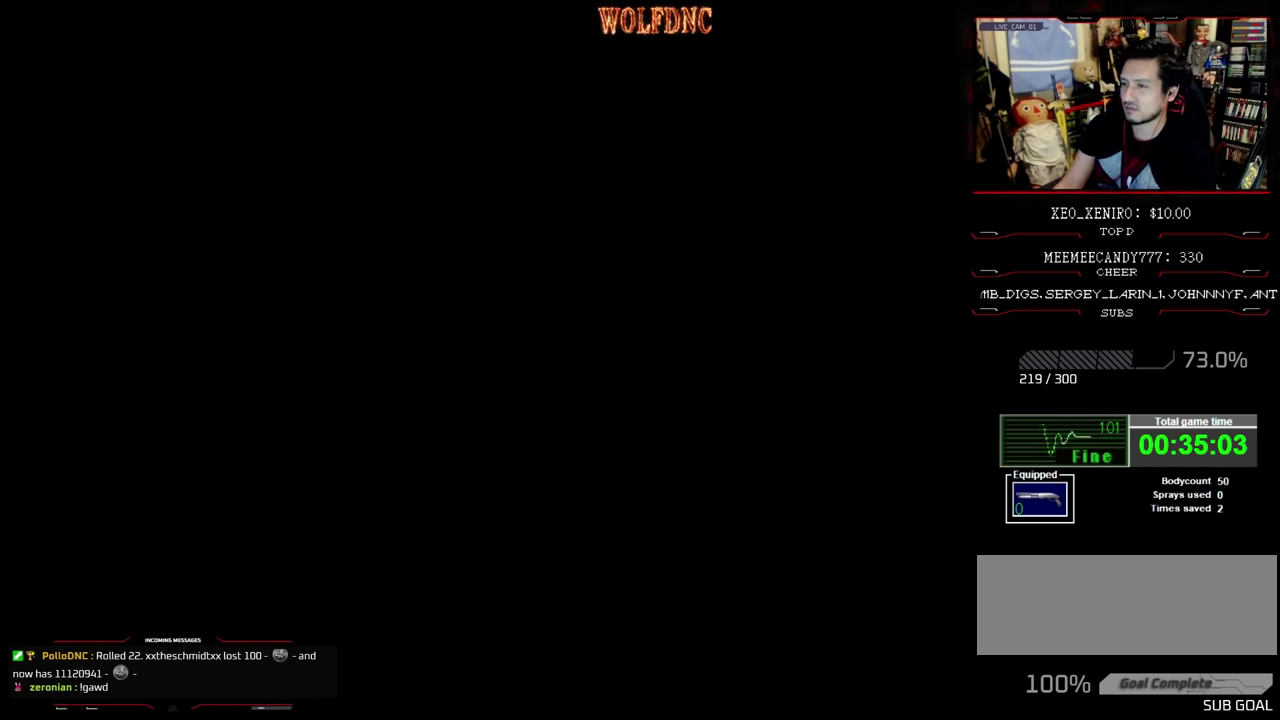
{"buttons": ["CROSS", "R1"], "events": [[167, "CROSS", "up"], [217, "CROSS", "down"], [300, "CROSS", "up"], [350, "CROSS", "down"], [400, "CROSS", "up"], [450, "CROSS", "down"]]}
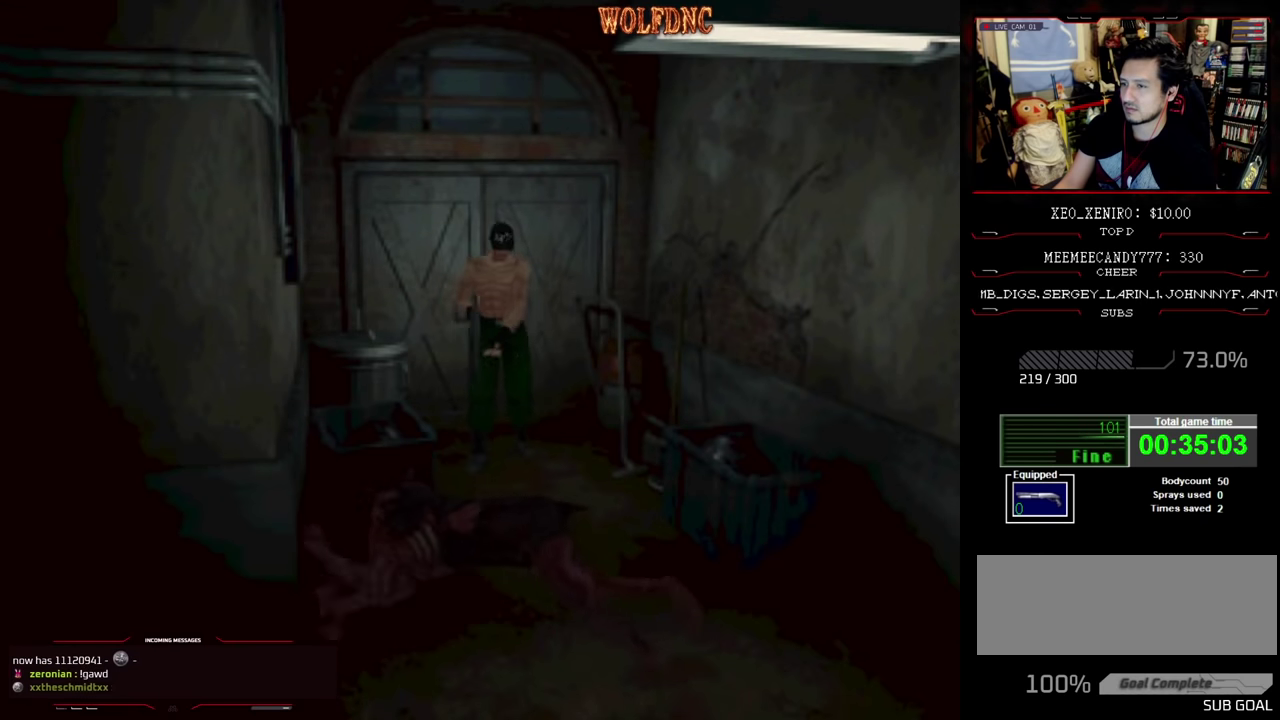
{"buttons": ["CROSS", "R1"], "events": []}
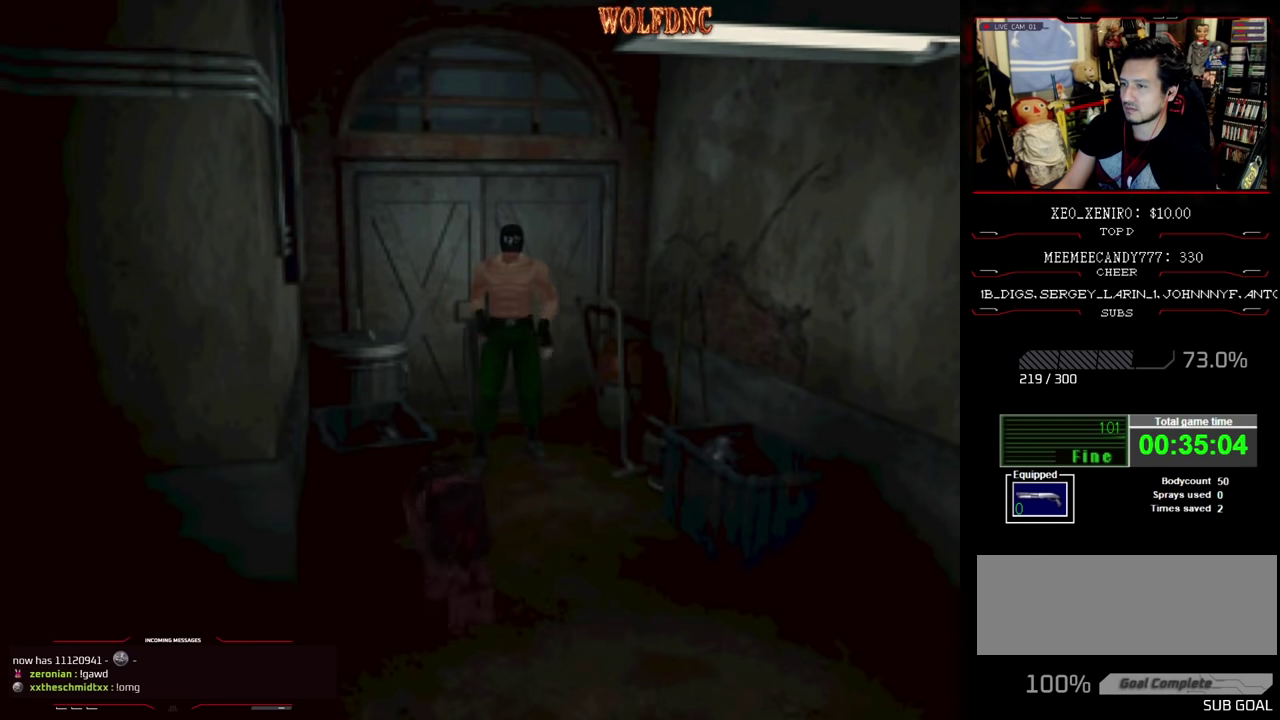
{"buttons": ["R1"], "events": [[50, "CROSS", "up"], [100, "CROSS", "down"], [433, "CROSS", "up"]]}
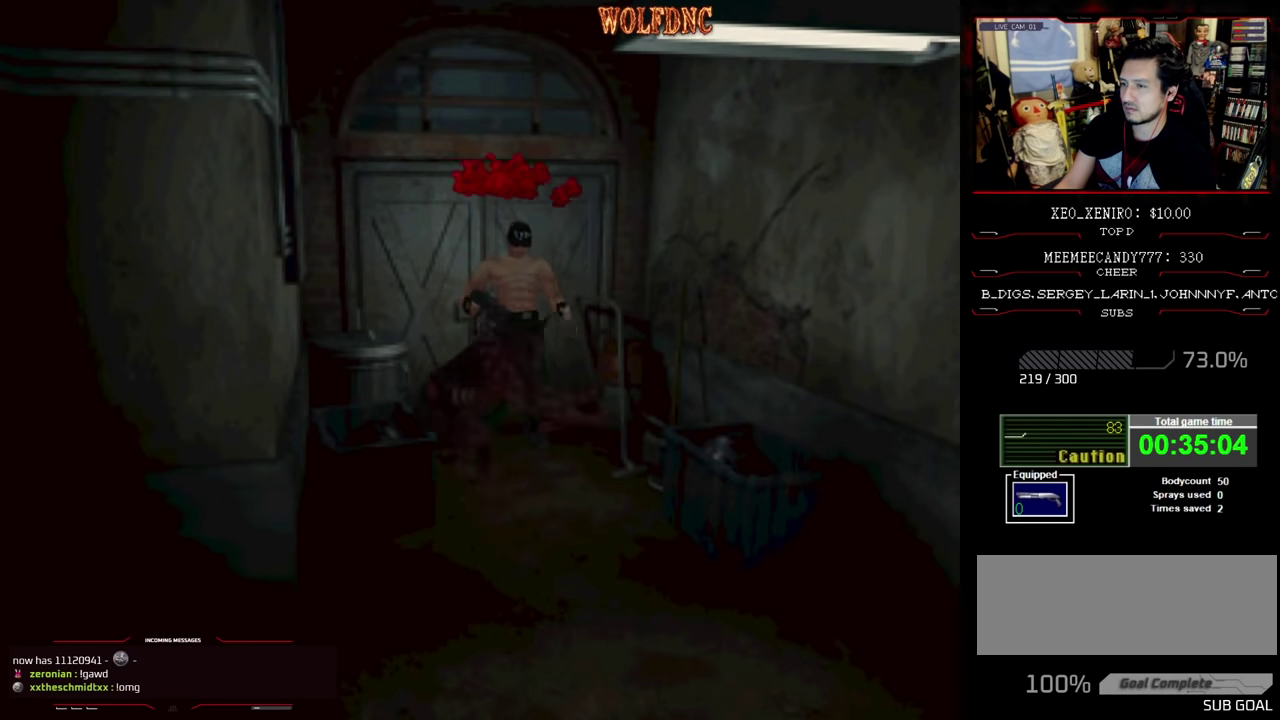
{"buttons": ["CROSS", "R1"], "events": [[266, "CROSS", "down"], [400, "CROSS", "up"], [450, "CROSS", "down"]]}
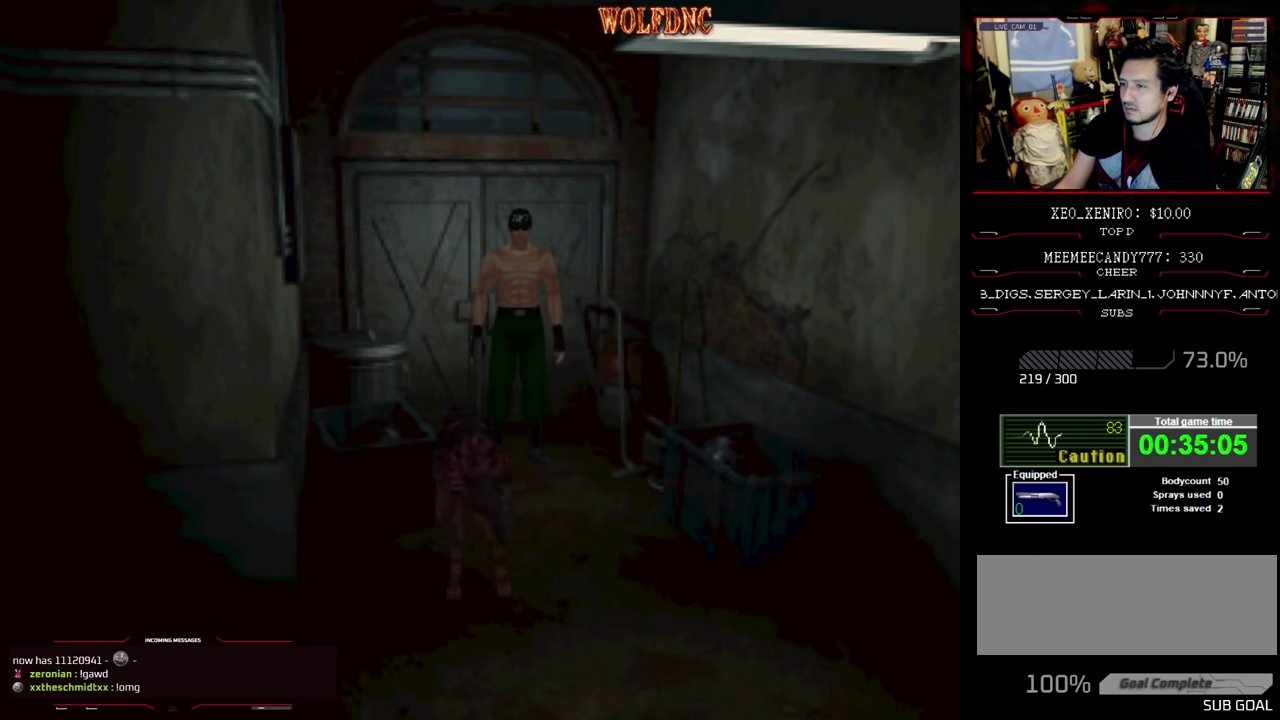
{"buttons": ["CROSS", "R1"], "events": [[183, "CROSS", "up"], [233, "CROSS", "down"], [283, "CROSS", "up"], [366, "CROSS", "down"], [416, "CROSS", "up"], [466, "CROSS", "down"]]}
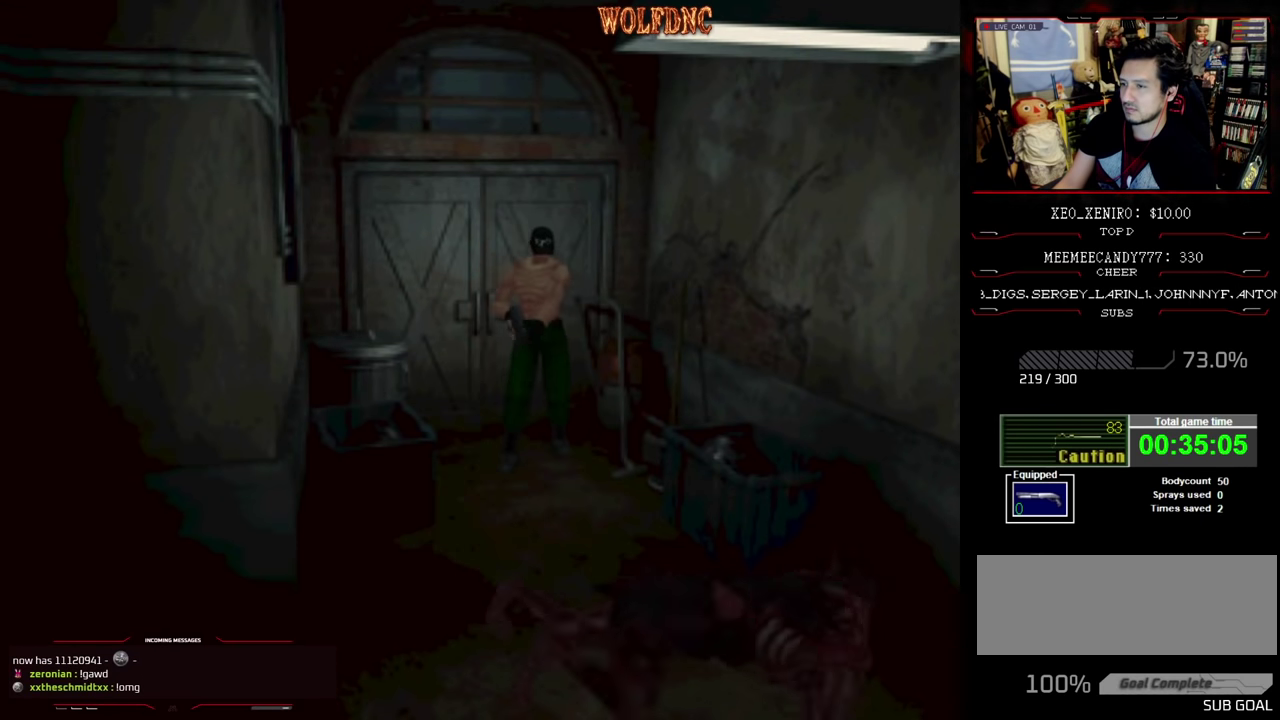
{"buttons": ["R1"], "events": [[50, "CROSS", "up"], [100, "CROSS", "down"], [433, "CROSS", "up"]]}